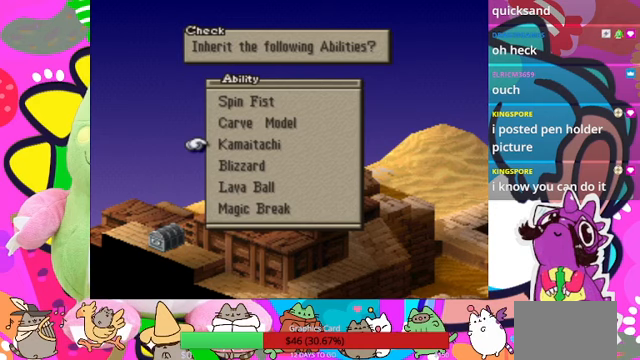
Gameplay with a controller (PlayStation layout); each line is a JSON object with the inputs held at the frame after it. "events" lists button and stick changes between this image and that frame as [ms after this image, input, new state], when the widget could be followed in between. Not read: L3 R3 left_stick right_stick.
{"buttons": [], "events": []}
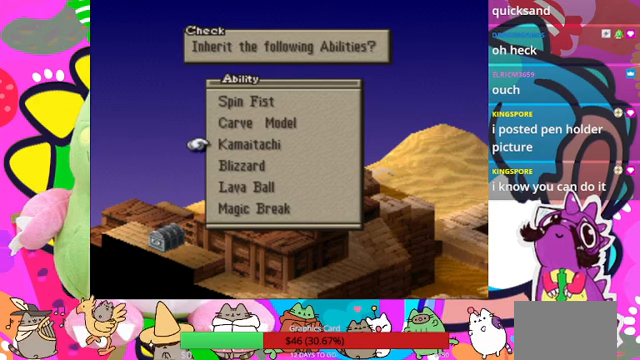
{"buttons": [], "events": []}
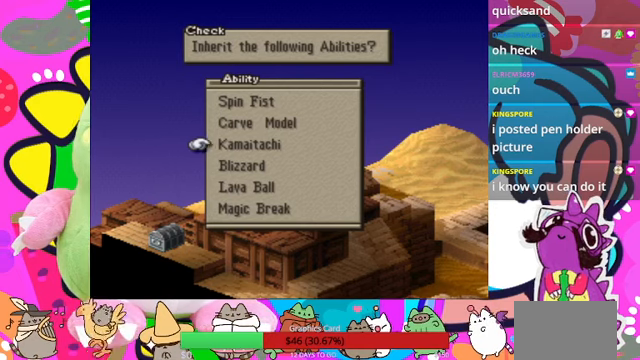
{"buttons": [], "events": []}
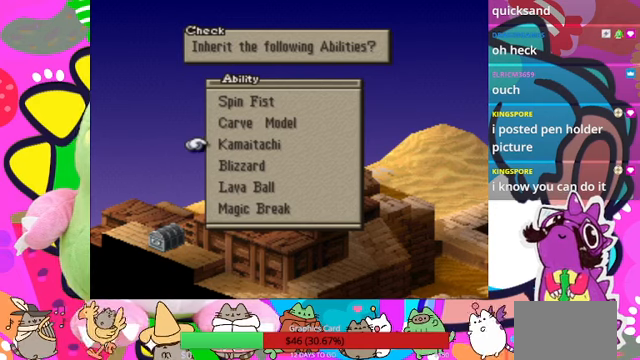
{"buttons": [], "events": [[233, "DPAD_UP", "down"], [367, "DPAD_UP", "up"]]}
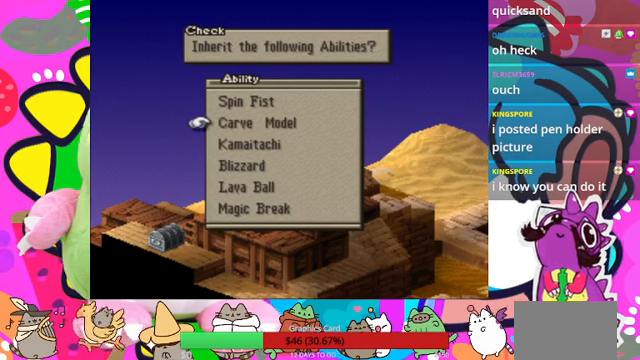
{"buttons": ["SELECT"], "events": [[433, "SELECT", "down"]]}
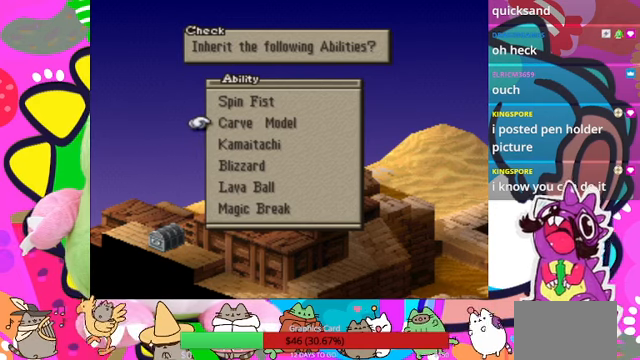
{"buttons": [], "events": [[100, "SELECT", "up"]]}
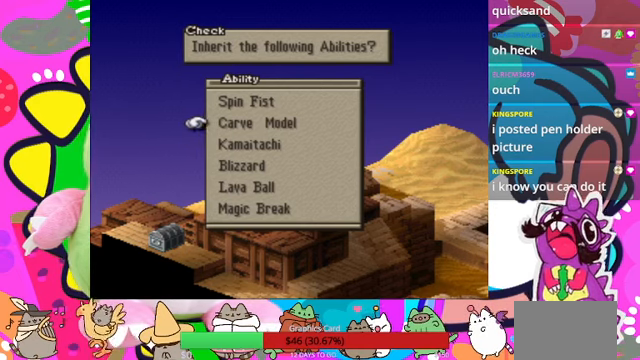
{"buttons": [], "events": []}
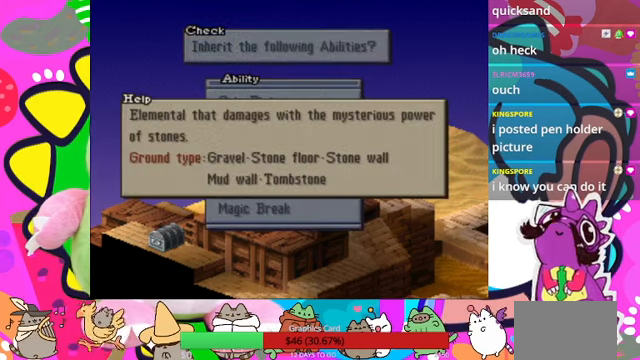
{"buttons": [], "events": []}
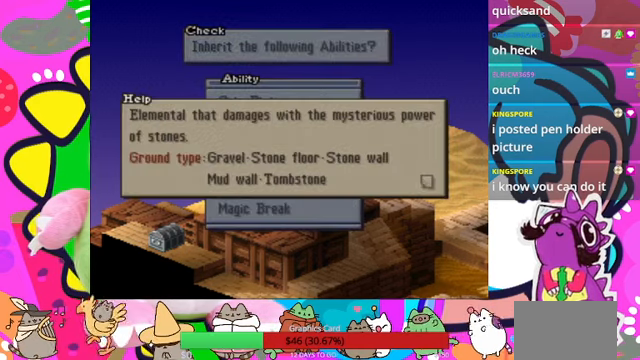
{"buttons": [], "events": []}
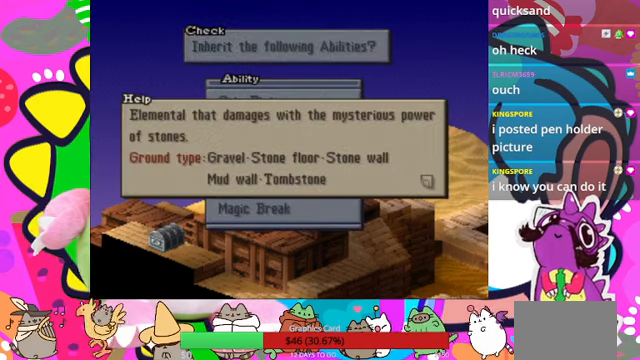
{"buttons": [], "events": [[33, "CIRCLE", "down"], [133, "CIRCLE", "up"], [433, "DPAD_DOWN", "down"], [500, "DPAD_DOWN", "up"]]}
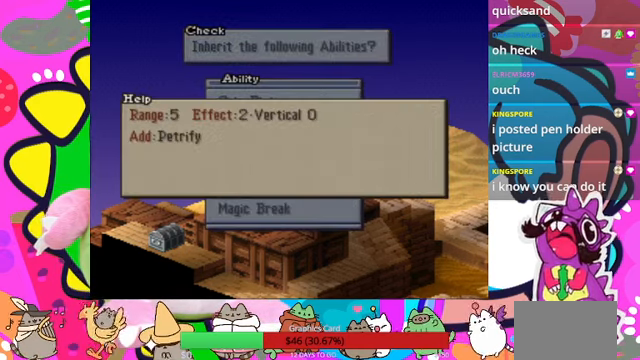
{"buttons": [], "events": [[300, "CIRCLE", "down"], [400, "CIRCLE", "up"]]}
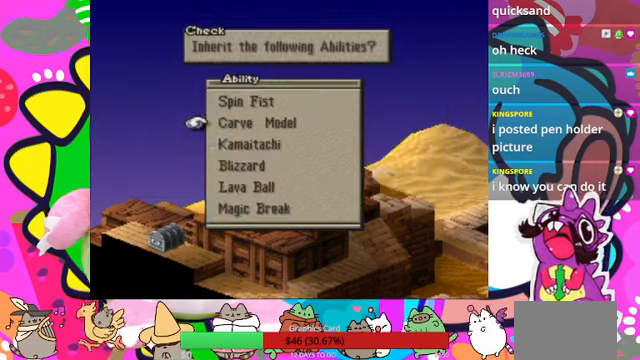
{"buttons": [], "events": [[133, "DPAD_DOWN", "down"], [233, "DPAD_DOWN", "up"]]}
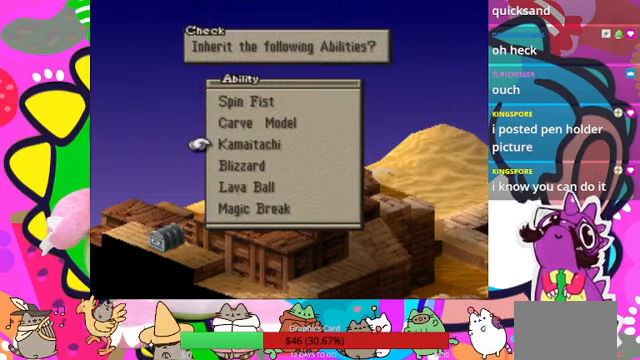
{"buttons": [], "events": [[233, "SELECT", "down"], [366, "SELECT", "up"]]}
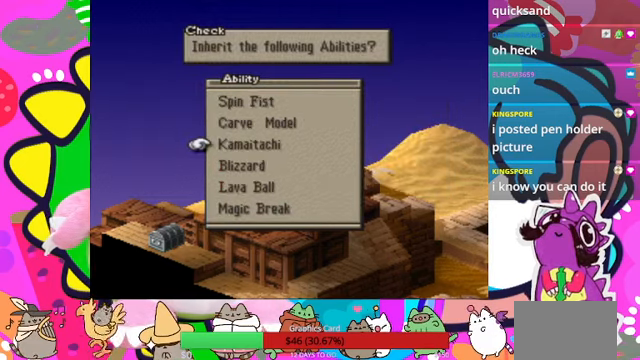
{"buttons": [], "events": []}
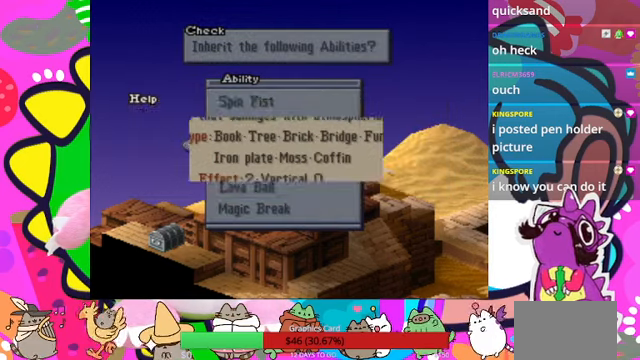
{"buttons": [], "events": []}
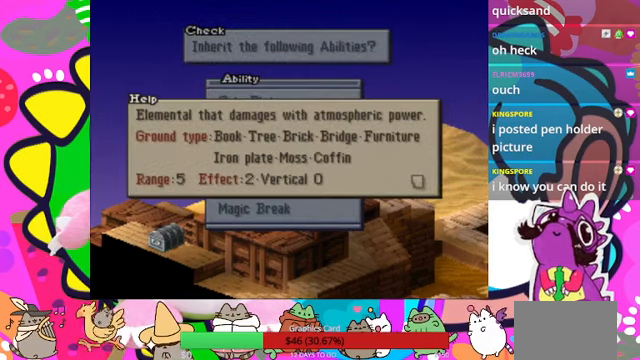
{"buttons": [], "events": []}
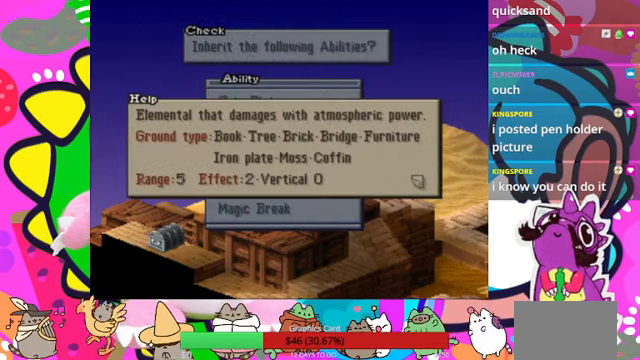
{"buttons": [], "events": []}
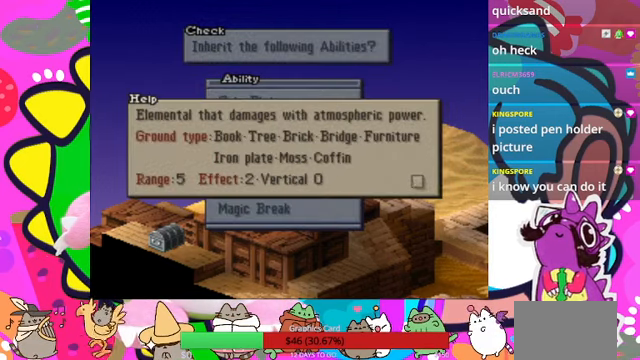
{"buttons": [], "events": []}
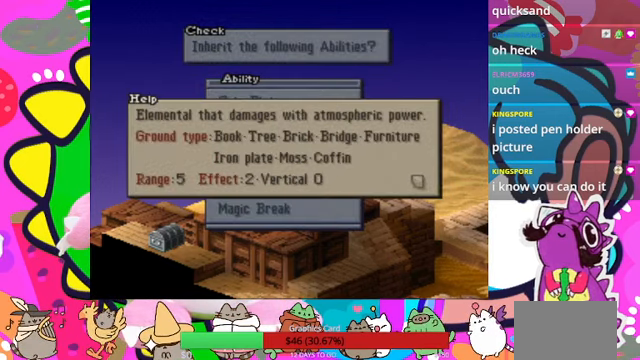
{"buttons": [], "events": []}
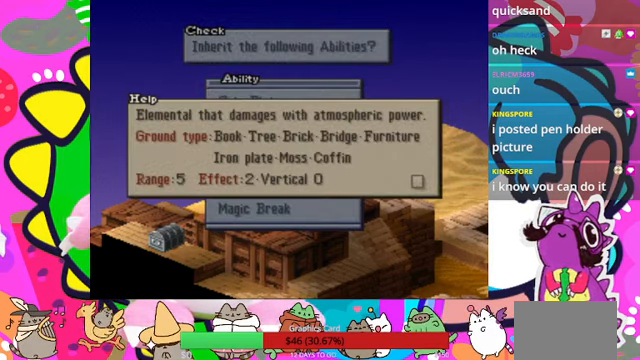
{"buttons": [], "events": [[100, "CIRCLE", "down"], [266, "CIRCLE", "up"]]}
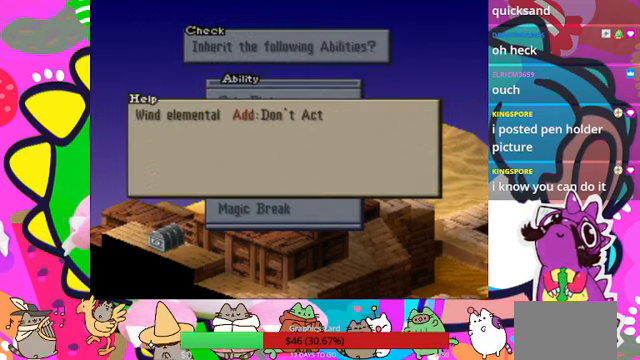
{"buttons": [], "events": [[133, "CIRCLE", "down"], [233, "CIRCLE", "up"]]}
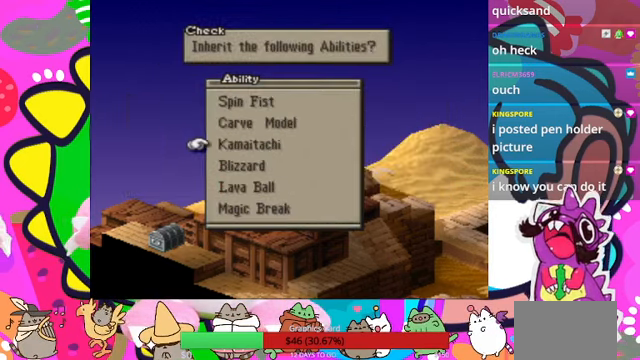
{"buttons": [], "events": [[167, "DPAD_DOWN", "down"], [267, "DPAD_DOWN", "up"]]}
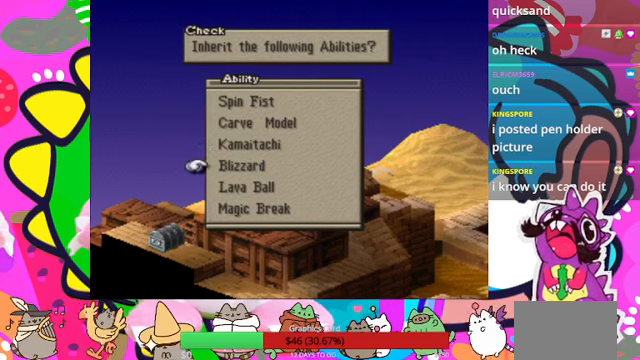
{"buttons": [], "events": []}
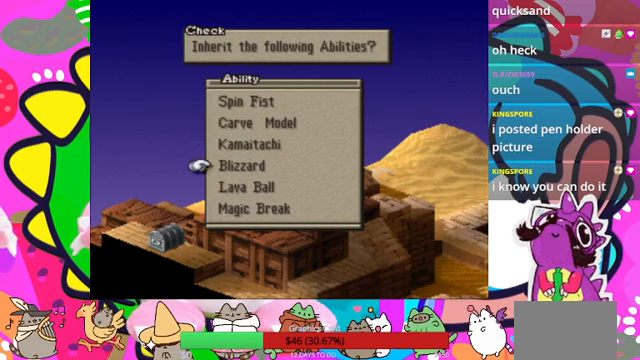
{"buttons": [], "events": []}
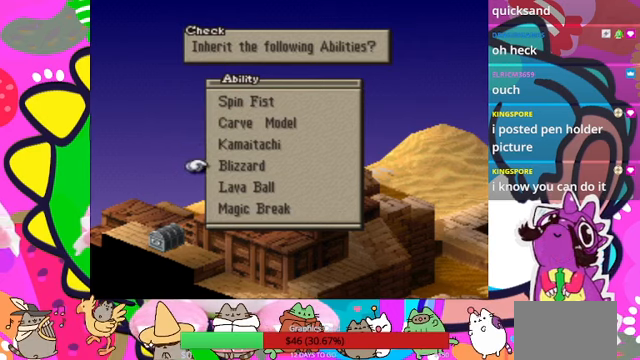
{"buttons": [], "events": [[34, "DPAD_DOWN", "down"], [134, "DPAD_DOWN", "up"]]}
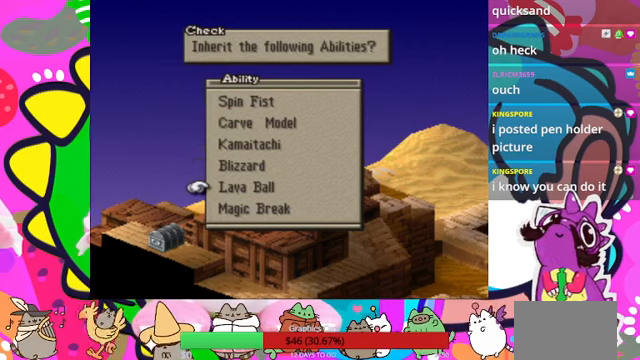
{"buttons": [], "events": [[334, "DPAD_DOWN", "down"], [434, "DPAD_DOWN", "up"]]}